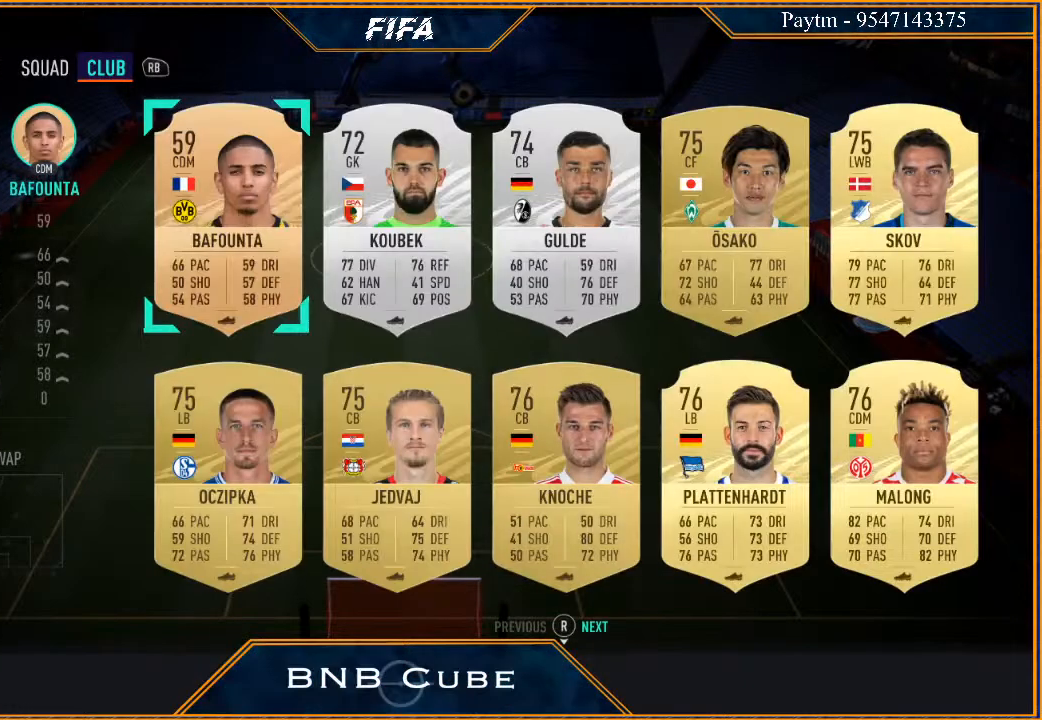
Gameplay with a controller (Xbox layout); each line is a JSON object with the inputs held at the frame after it. "events" lists button and stick changes between this image and that frame as [ms after this image, input, new state], when the widget could be followed in between.
{"buttons": [], "left_stick": "right", "right_stick": "center", "events": [[300, "left_stick", "right"], [433, "left_stick", "center"], [500, "left_stick", "right"]]}
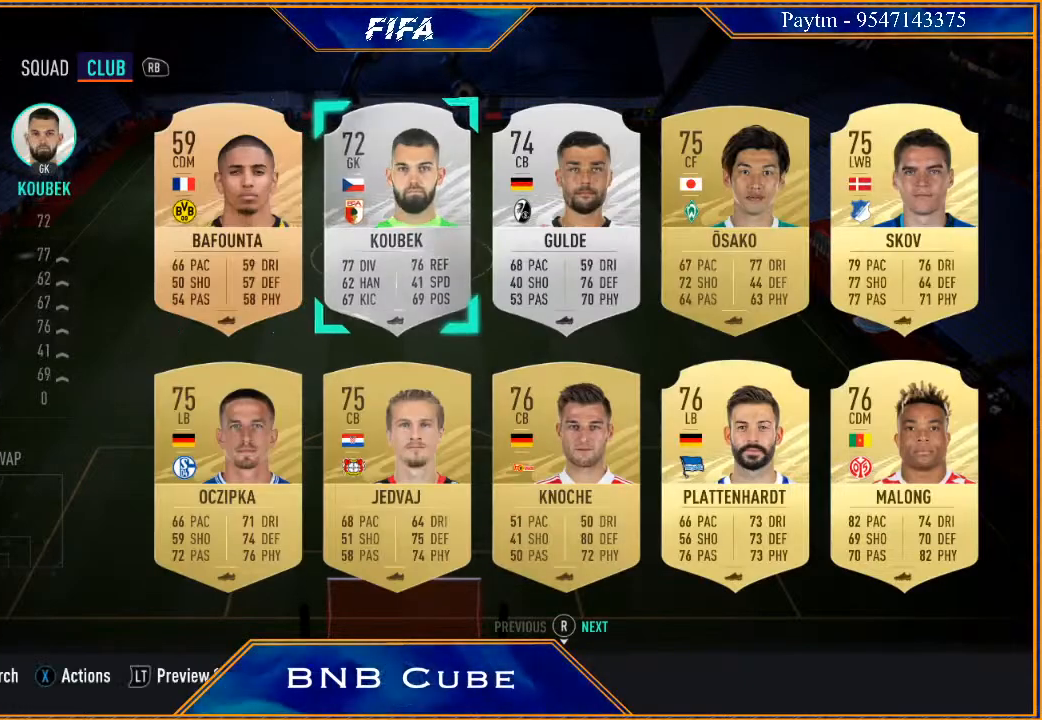
{"buttons": ["START"], "left_stick": "center", "right_stick": "center", "events": [[133, "left_stick", "center"], [200, "left_stick", "right"], [333, "left_stick", "center"], [467, "START", "down"]]}
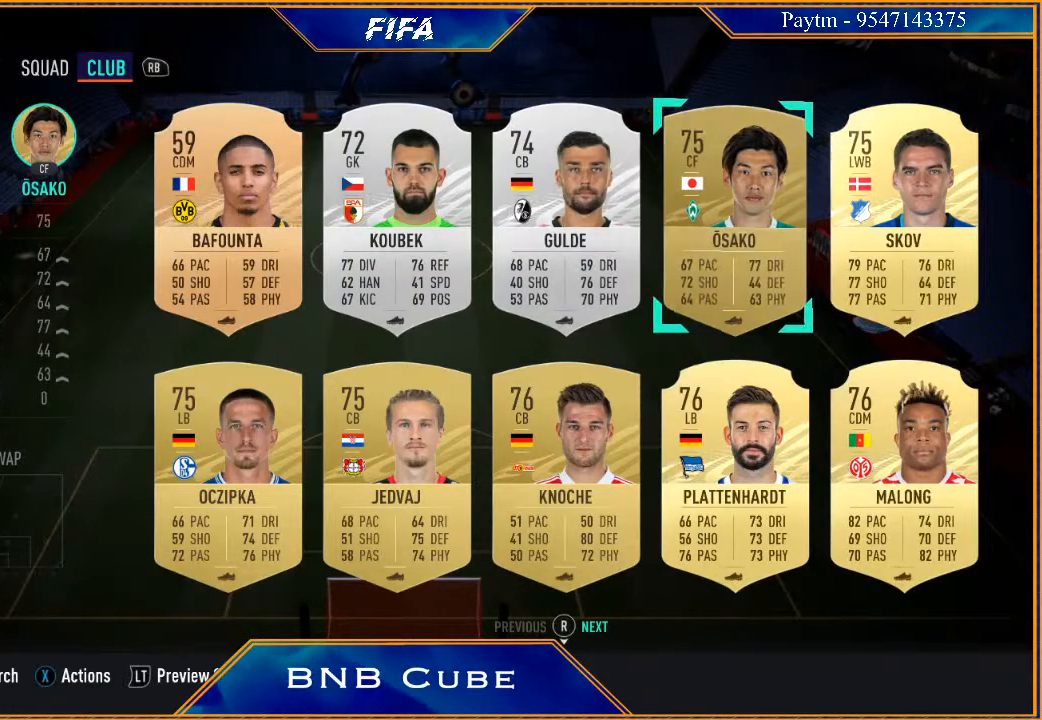
{"buttons": [], "left_stick": "center", "right_stick": "center", "events": [[100, "START", "up"], [233, "A", "down"], [333, "A", "up"]]}
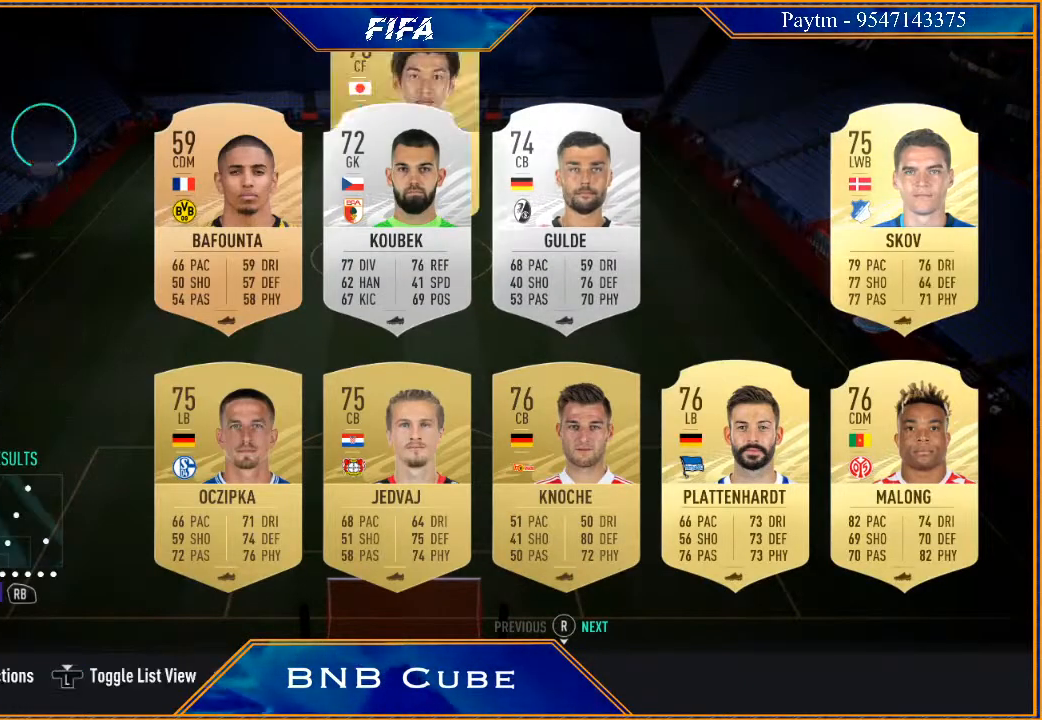
{"buttons": [], "left_stick": "center", "right_stick": "center", "events": []}
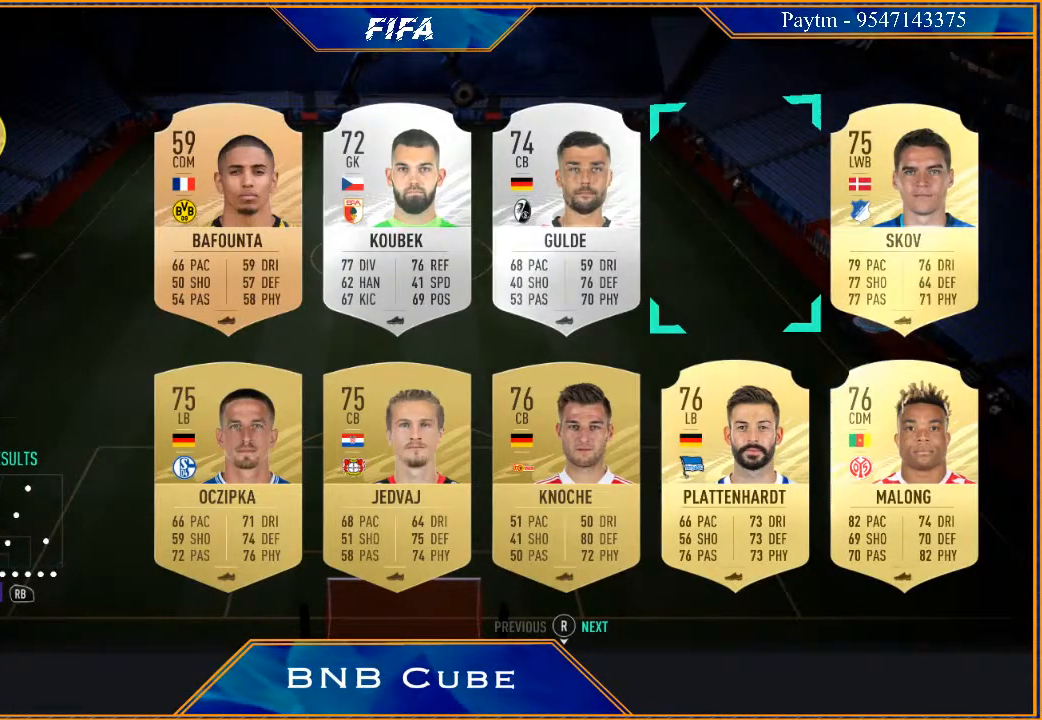
{"buttons": [], "left_stick": "center", "right_stick": "center", "events": [[167, "R1", "down"], [233, "R1", "up"], [367, "left_stick", "right"], [500, "left_stick", "center"]]}
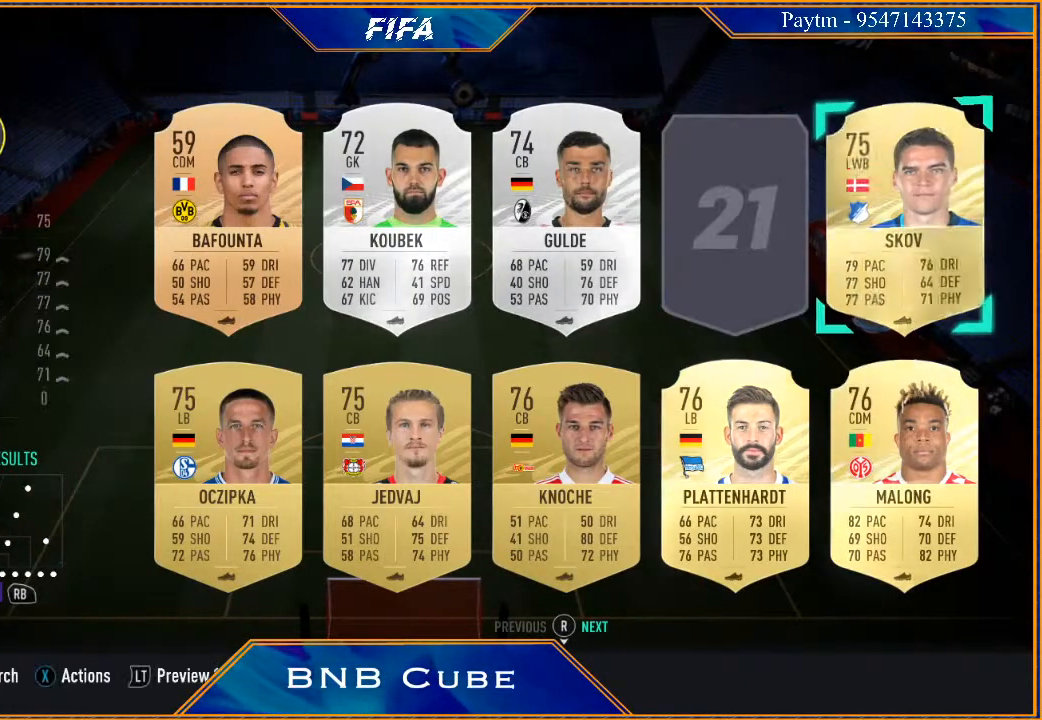
{"buttons": [], "left_stick": "center", "right_stick": "center", "events": [[33, "A", "down"], [133, "A", "up"]]}
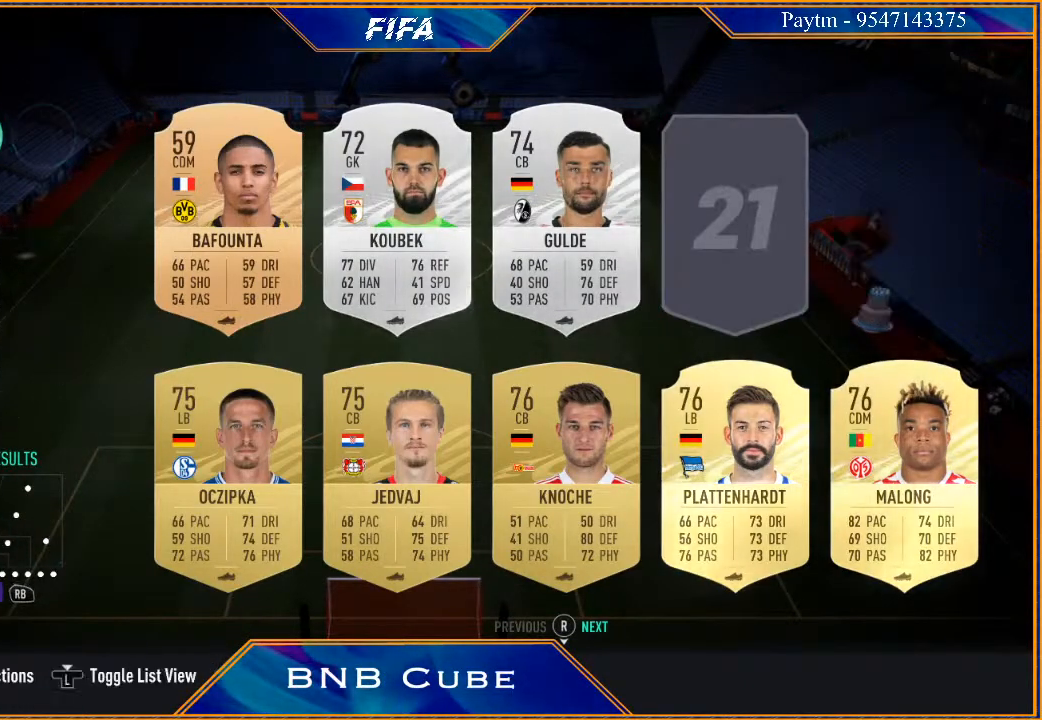
{"buttons": ["R1"], "left_stick": "center", "right_stick": "center", "events": [[433, "R1", "down"]]}
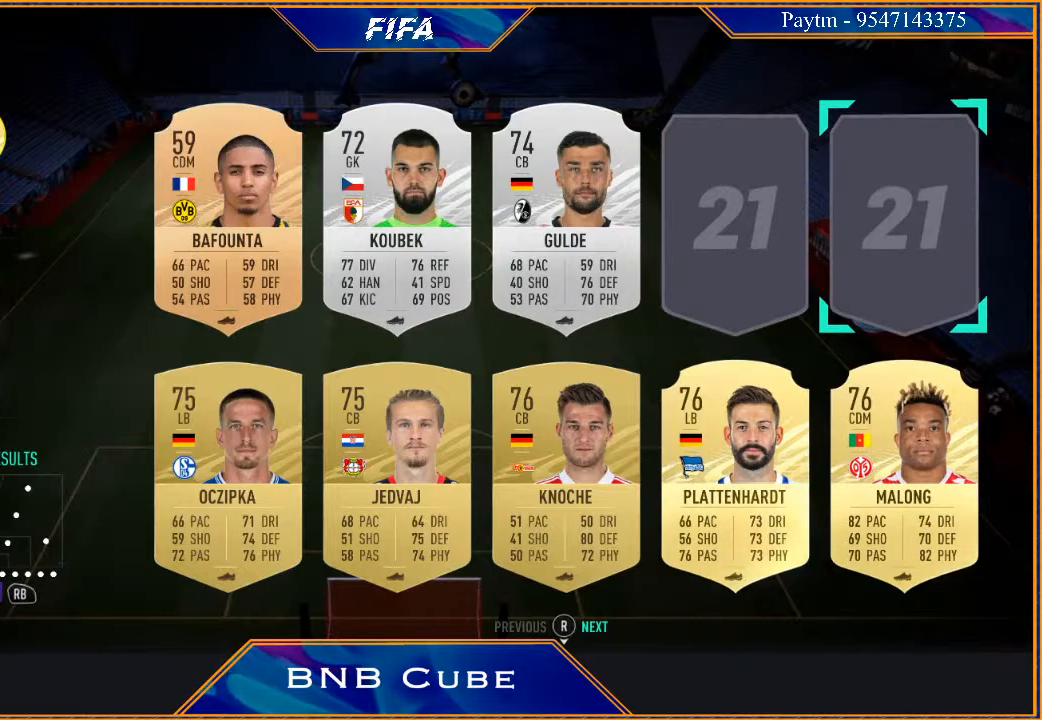
{"buttons": [], "left_stick": "center", "right_stick": "center", "events": [[67, "R1", "up"], [233, "left_stick", "down"], [400, "left_stick", "center"]]}
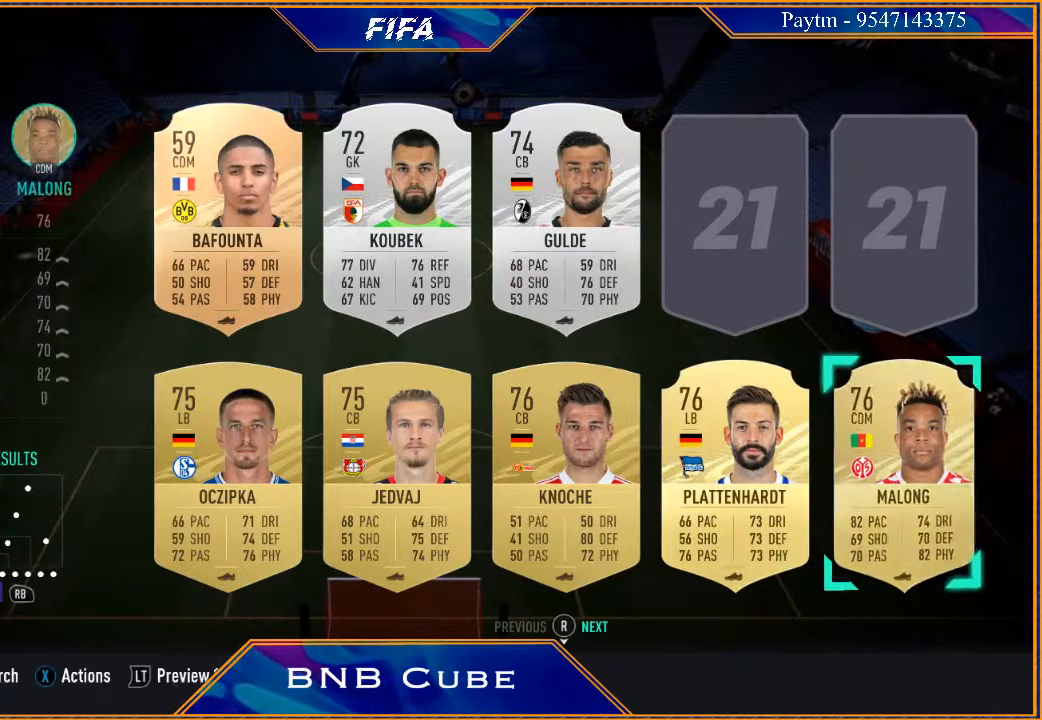
{"buttons": [], "left_stick": "center", "right_stick": "center", "events": [[33, "left_stick", "down-left"], [167, "left_stick", "center"]]}
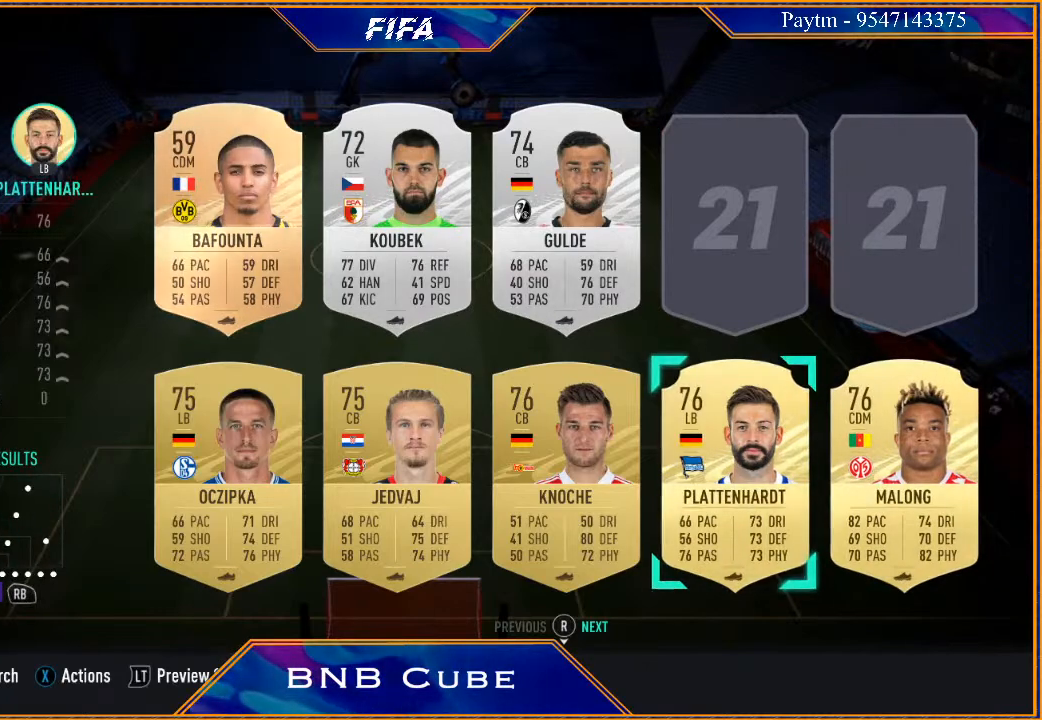
{"buttons": [], "left_stick": "center", "right_stick": "center", "events": [[67, "A", "down"], [167, "A", "up"]]}
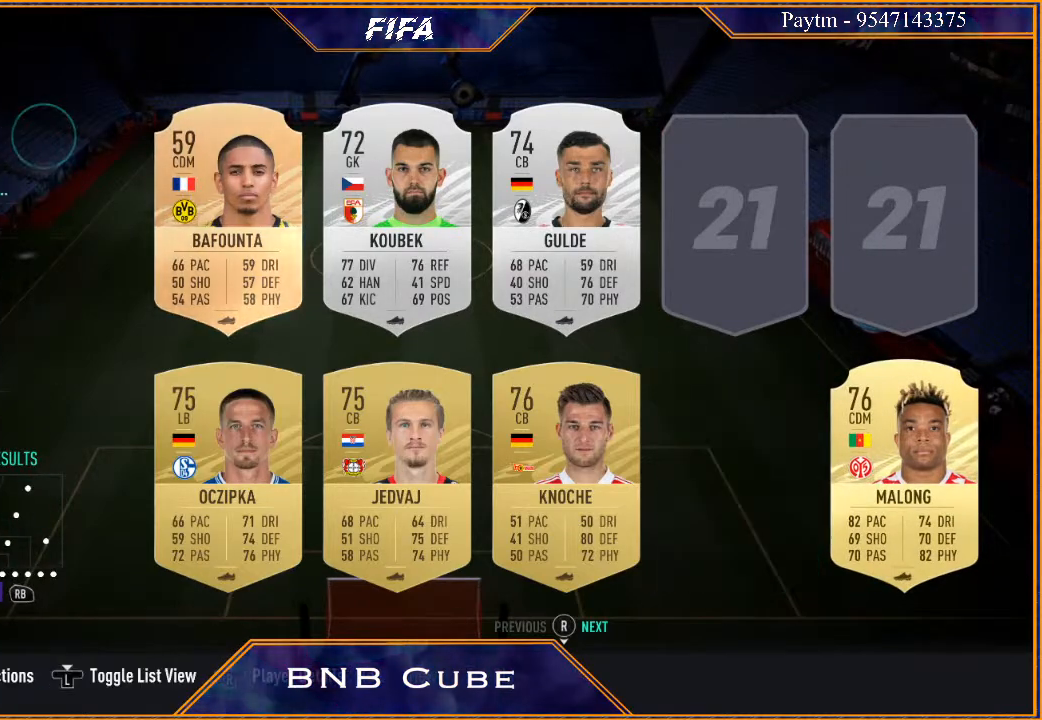
{"buttons": ["R1"], "left_stick": "center", "right_stick": "center", "events": [[467, "R1", "down"]]}
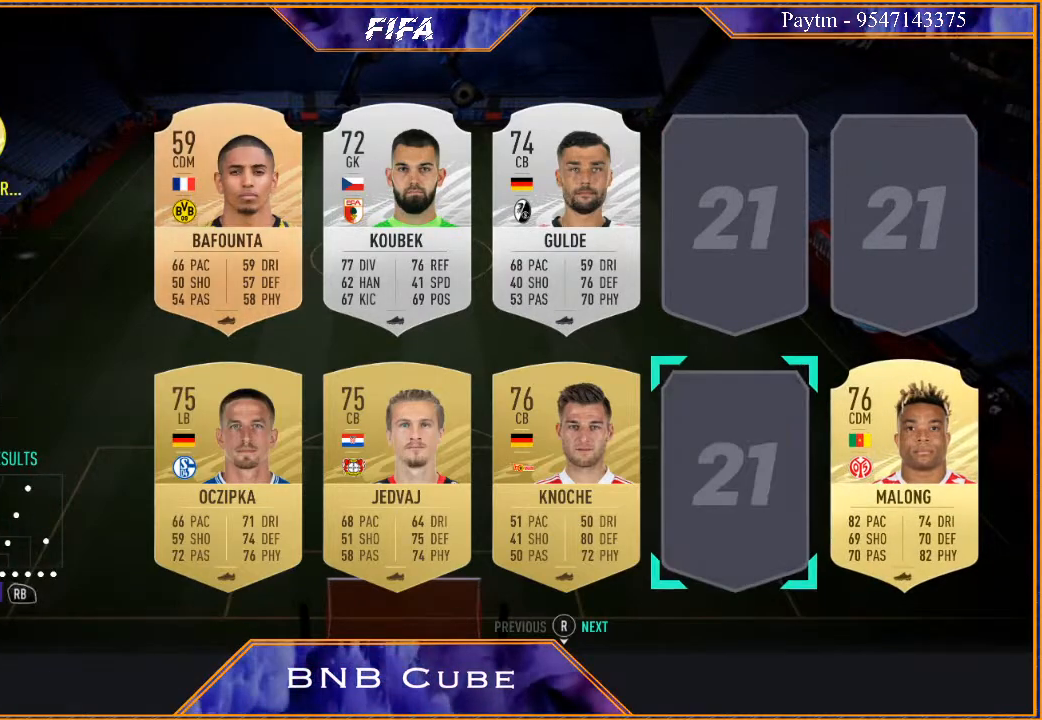
{"buttons": ["A"], "left_stick": "center", "right_stick": "center", "events": [[67, "R1", "up"], [200, "left_stick", "left"], [367, "left_stick", "center"], [433, "A", "down"]]}
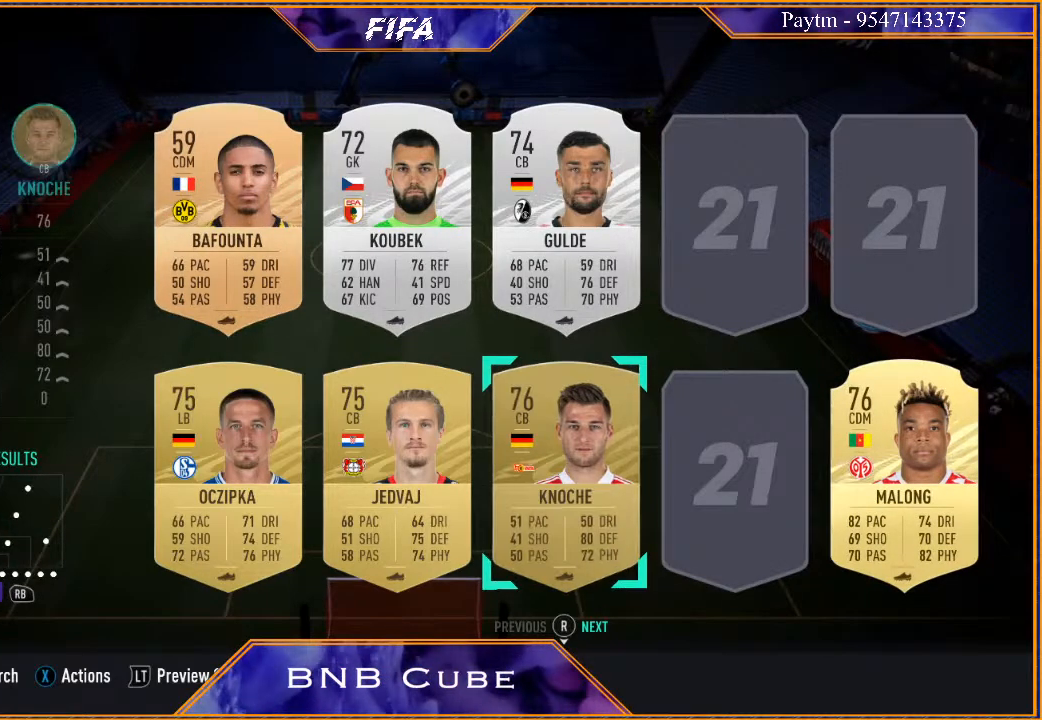
{"buttons": [], "left_stick": "center", "right_stick": "center", "events": [[33, "A", "up"]]}
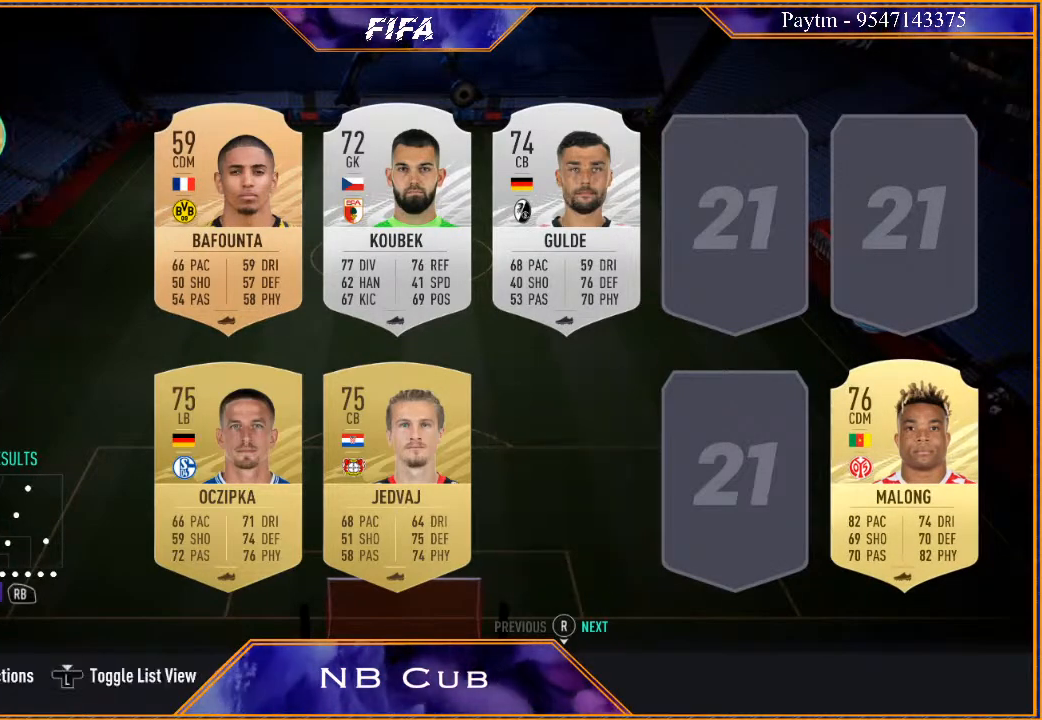
{"buttons": [], "left_stick": "center", "right_stick": "center", "events": [[400, "R1", "down"], [500, "R1", "up"]]}
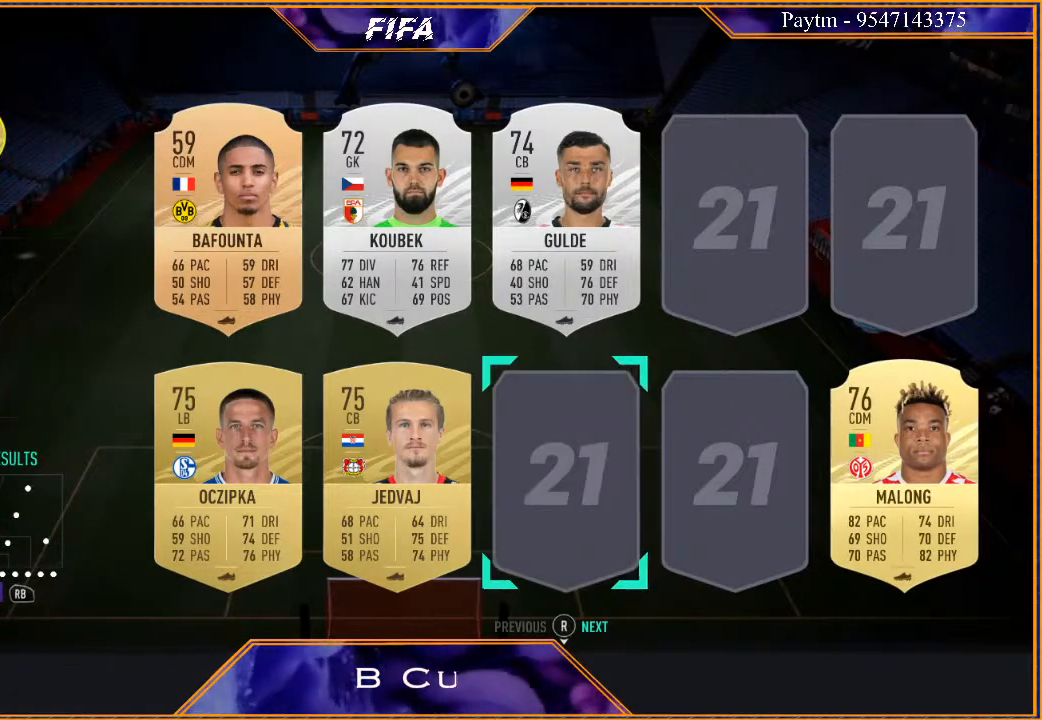
{"buttons": [], "left_stick": "center", "right_stick": "center", "events": [[100, "left_stick", "left"], [233, "left_stick", "center"], [300, "A", "down"], [400, "A", "up"]]}
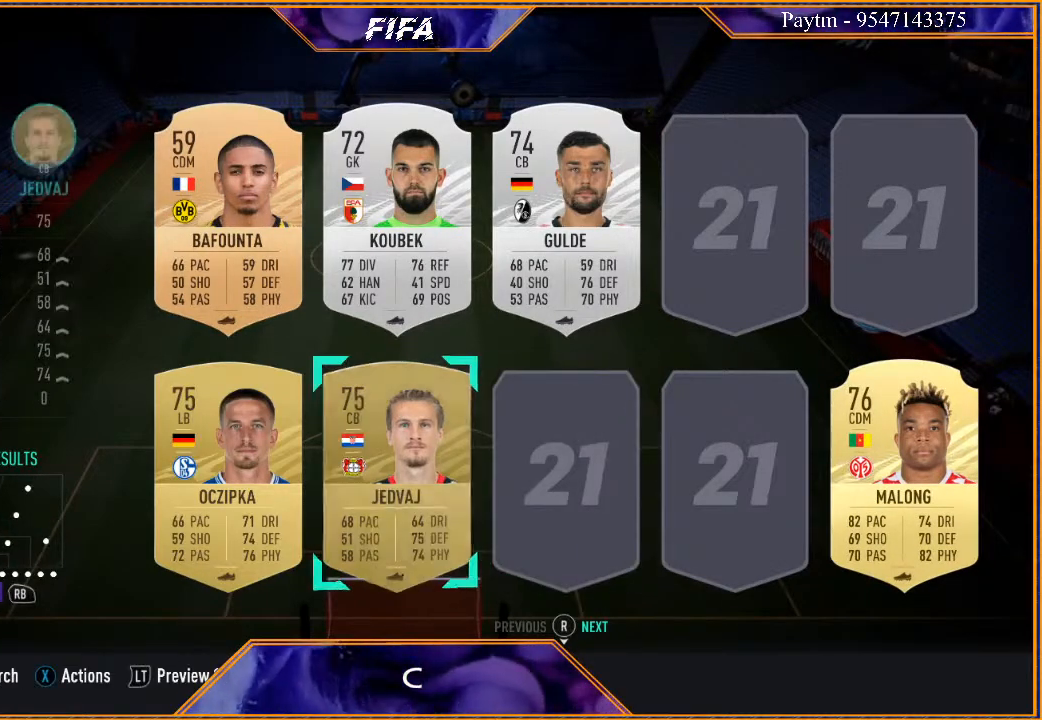
{"buttons": [], "left_stick": "center", "right_stick": "center", "events": []}
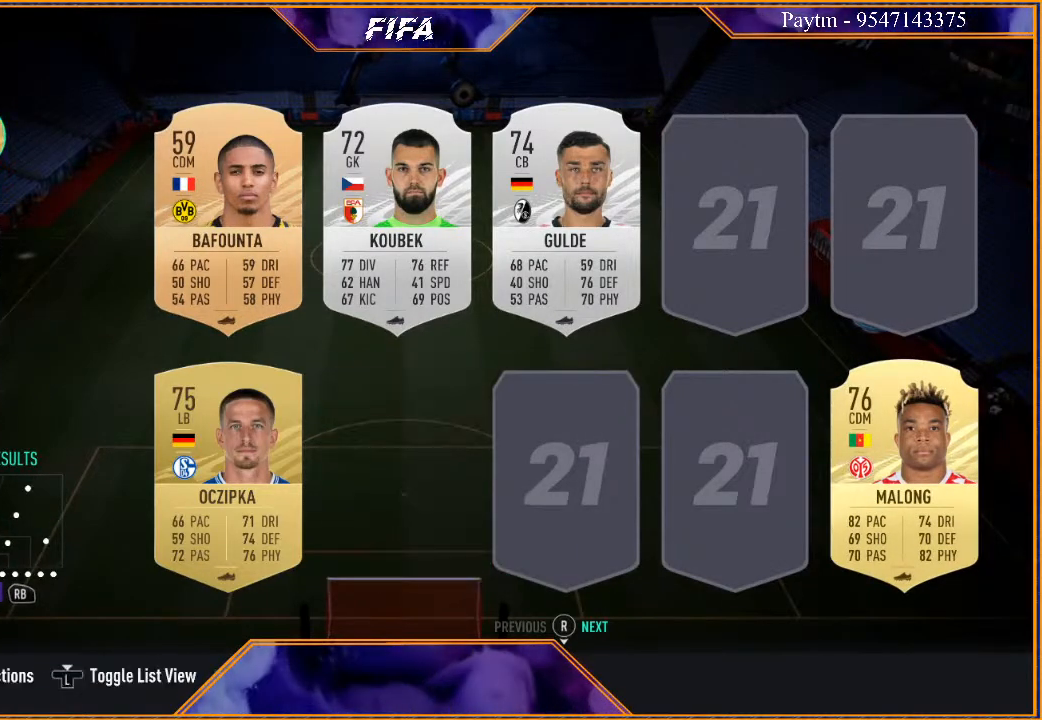
{"buttons": [], "left_stick": "center", "right_stick": "center", "events": [[267, "R1", "down"], [367, "R1", "up"]]}
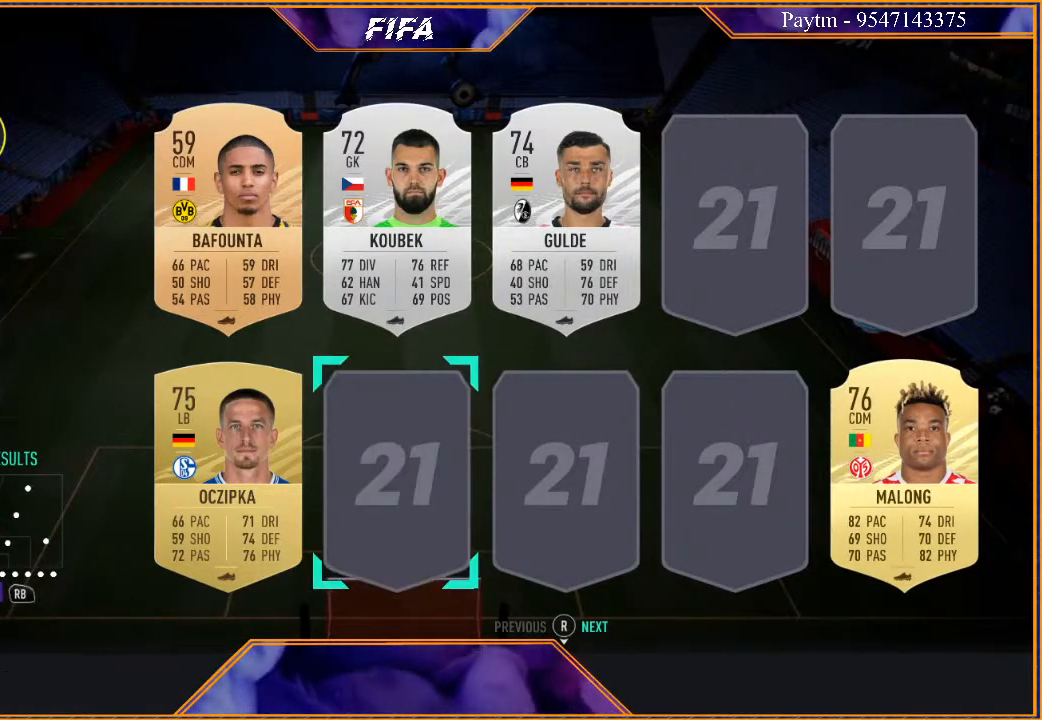
{"buttons": [], "left_stick": "center", "right_stick": "center", "events": [[33, "left_stick", "right"], [133, "left_stick", "center"], [200, "left_stick", "right"], [333, "left_stick", "center"], [400, "left_stick", "right"], [500, "left_stick", "center"]]}
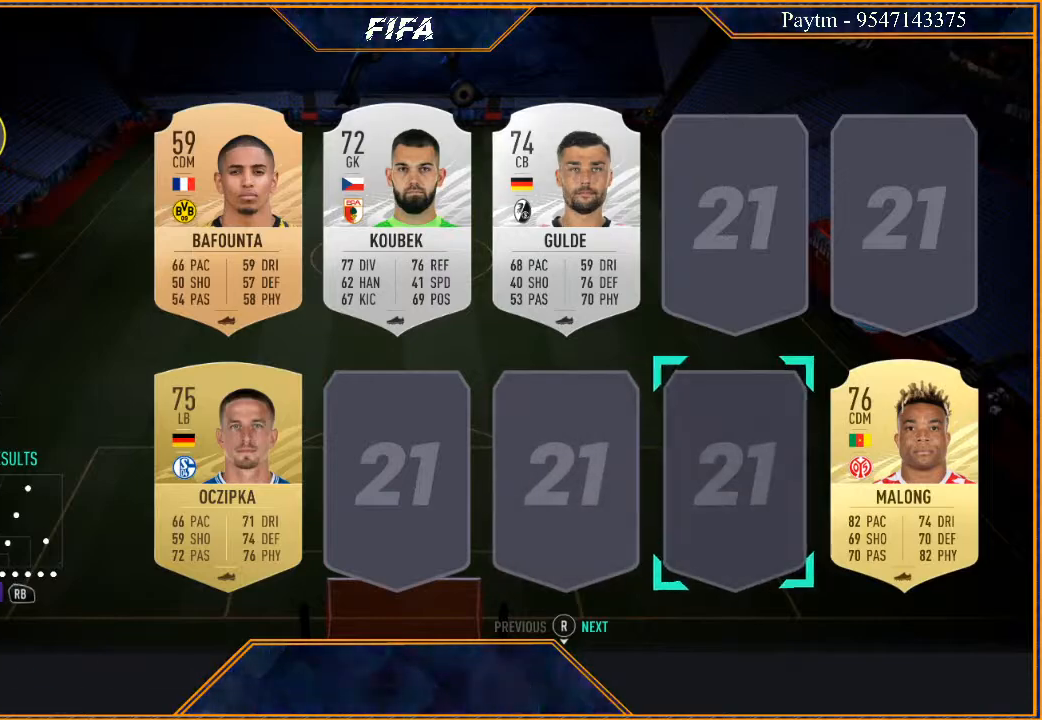
{"buttons": [], "left_stick": "center", "right_stick": "center", "events": [[233, "A", "down"], [333, "A", "up"]]}
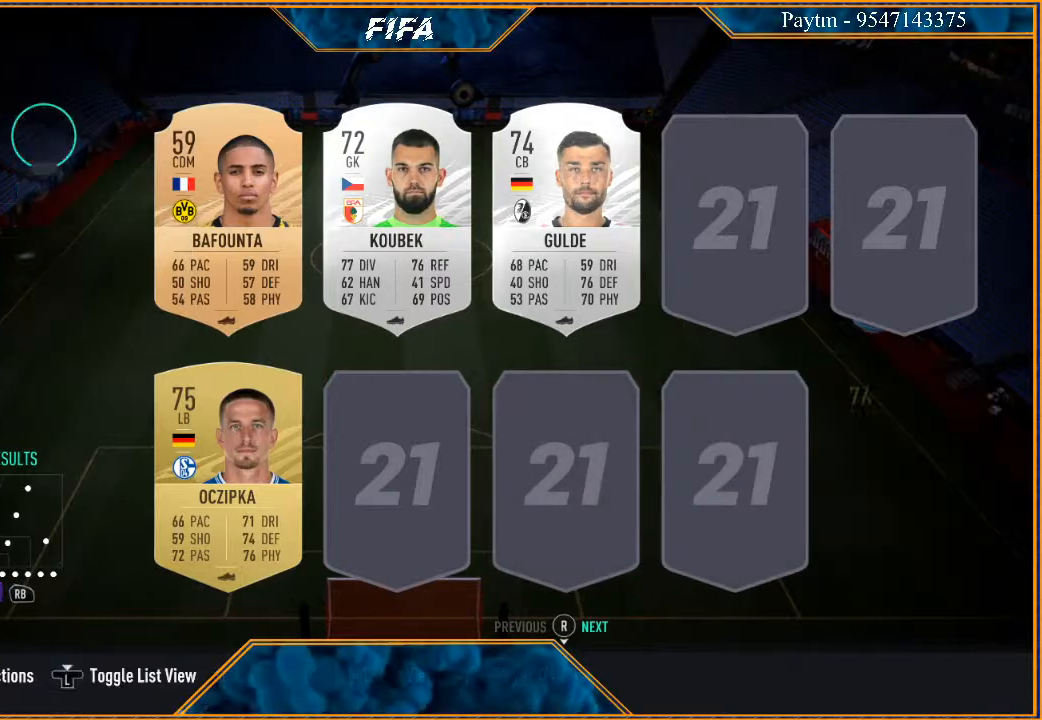
{"buttons": [], "left_stick": "center", "right_stick": "center", "events": []}
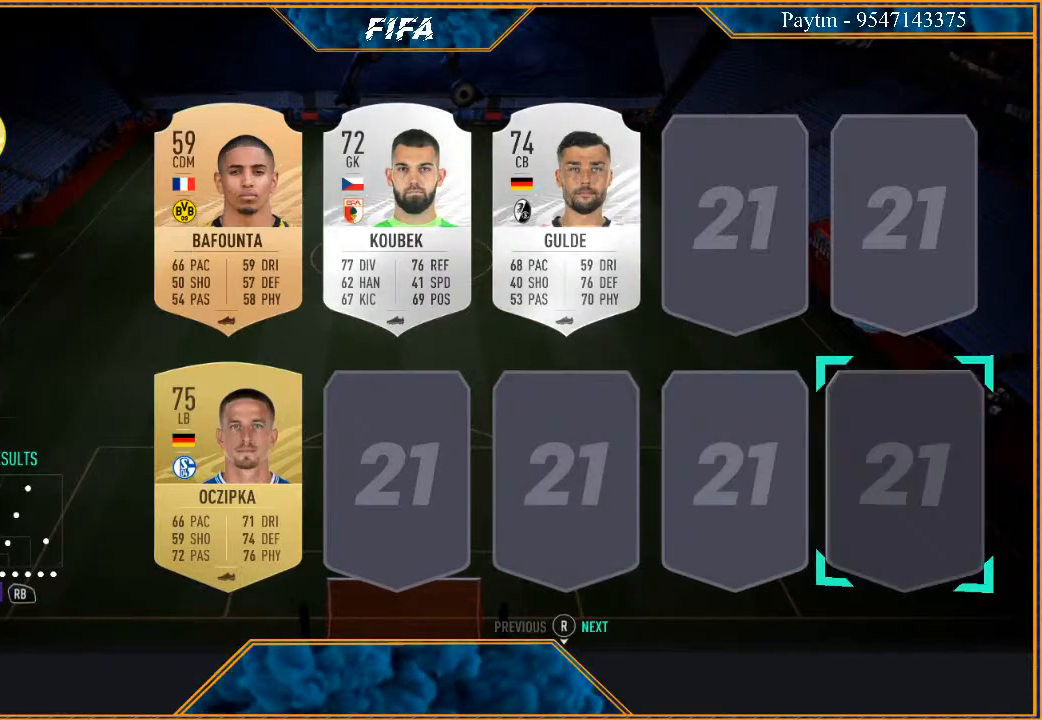
{"buttons": [], "left_stick": "down", "right_stick": "center", "events": [[33, "R1", "down"], [167, "R1", "up"], [467, "left_stick", "down"]]}
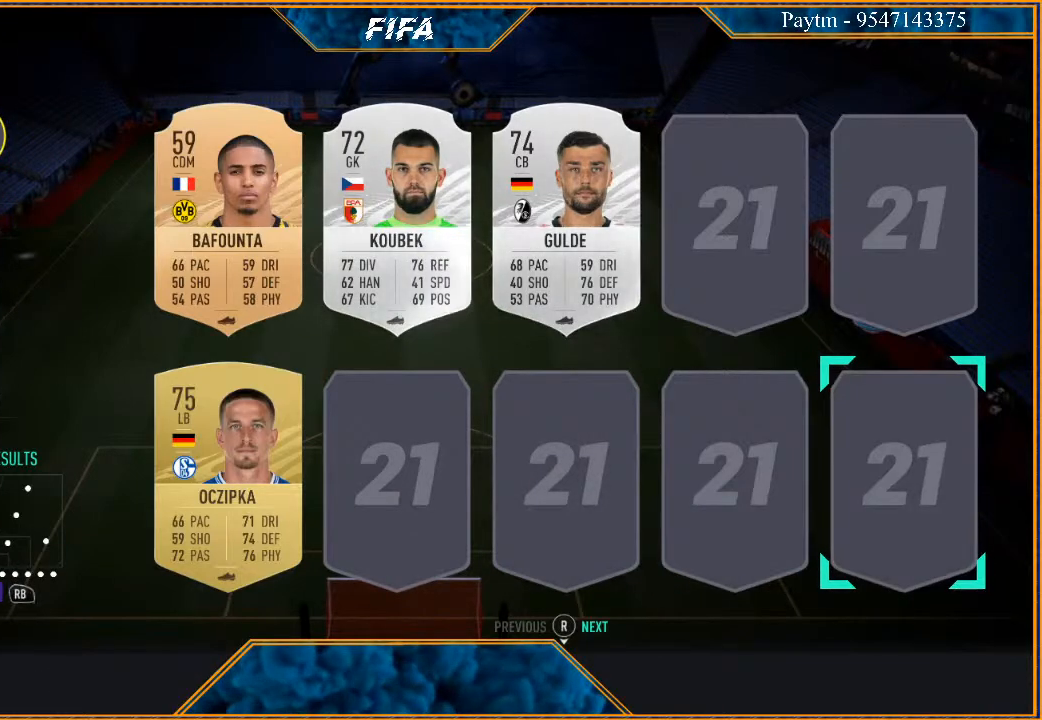
{"buttons": [], "left_stick": "center", "right_stick": "center", "events": [[167, "left_stick", "center"]]}
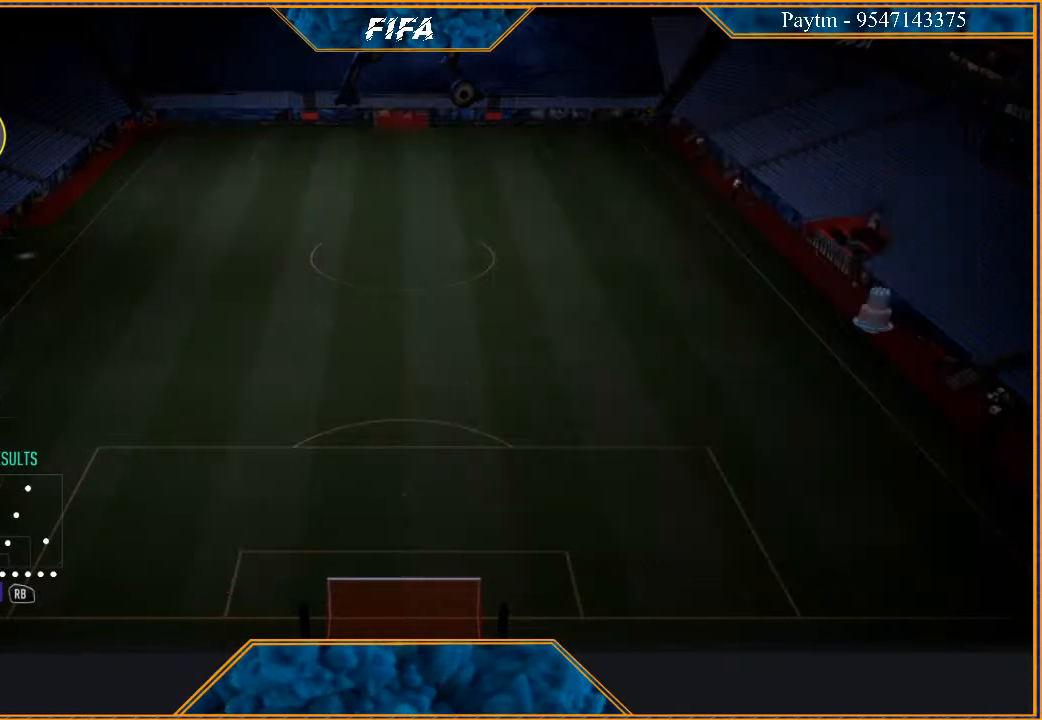
{"buttons": [], "left_stick": "center", "right_stick": "center", "events": []}
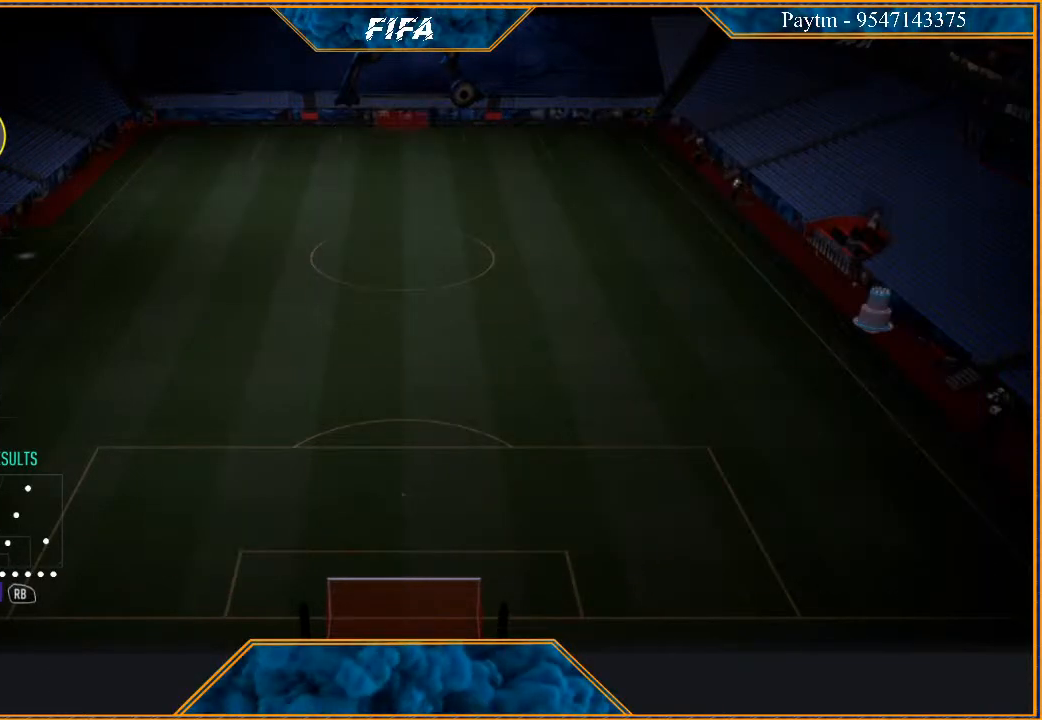
{"buttons": [], "left_stick": "center", "right_stick": "center", "events": []}